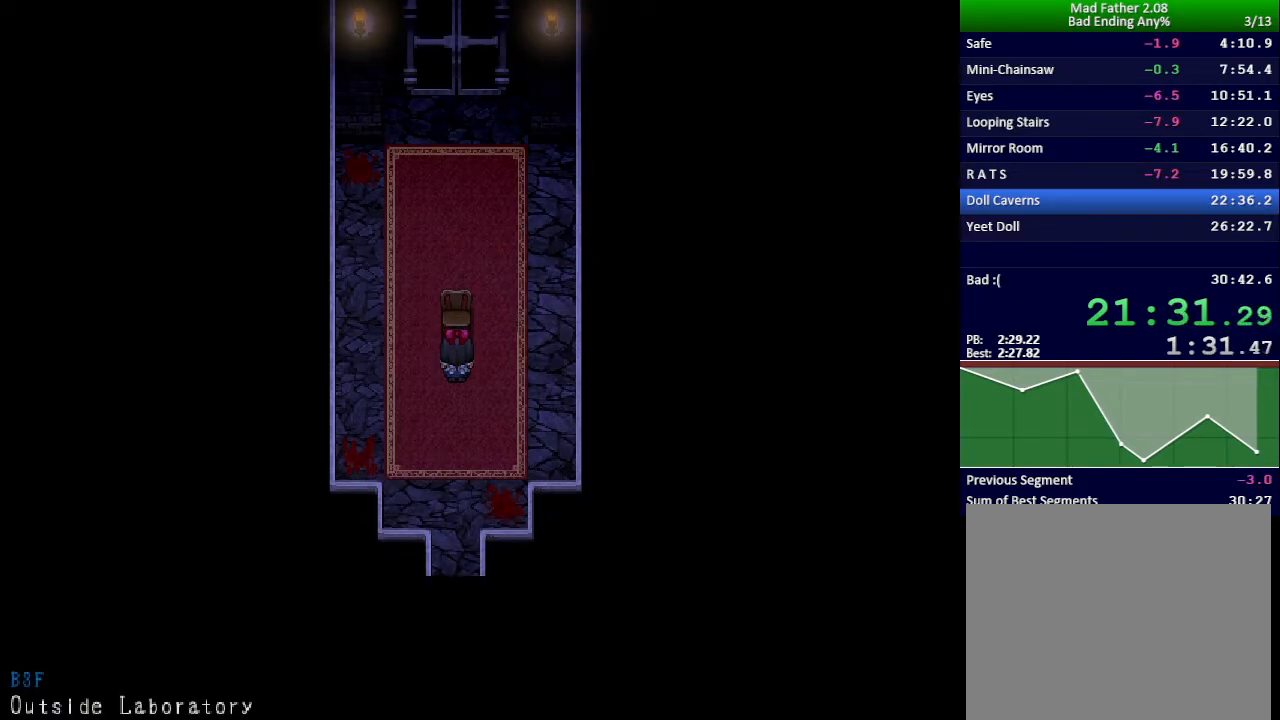
Gameplay with keyboard; each line is a JSON object with the keys held at the frame after it. "events" lists presses ("down") and releases ("up") of "down", "left", "return", "right", "shift", "up", "x" and "z" between this image and that frame as [ms after this image, input, new state], when the widget could be followed in between. No other keys are recorded. Mouse input is not recorded.
{"keys": ["down"], "events": []}
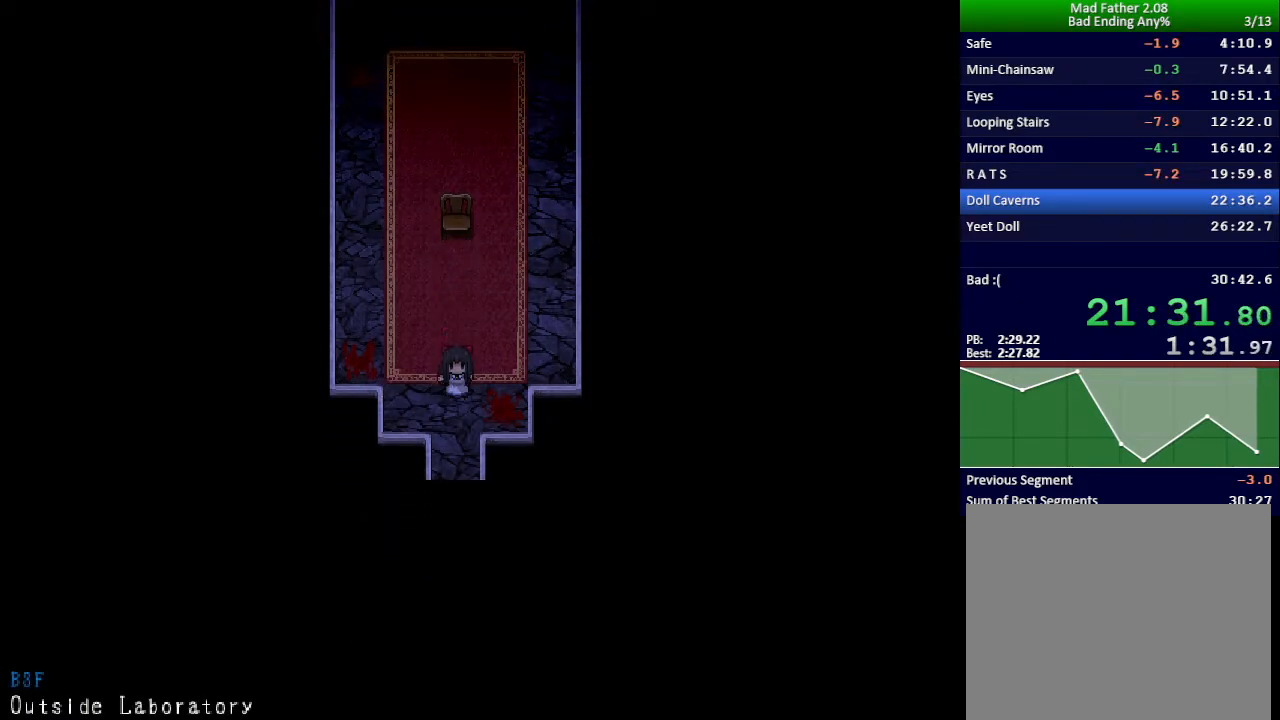
{"keys": ["down", "left"], "events": [[384, "left", "down"]]}
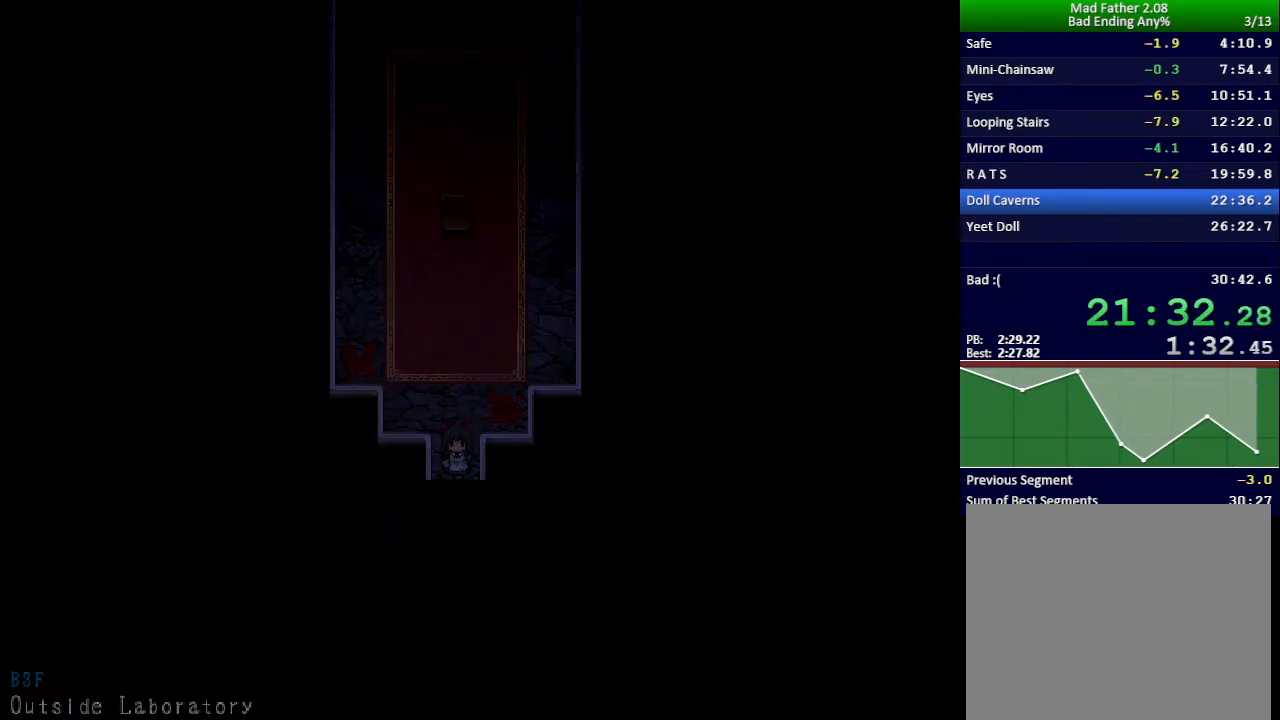
{"keys": ["down", "left"], "events": []}
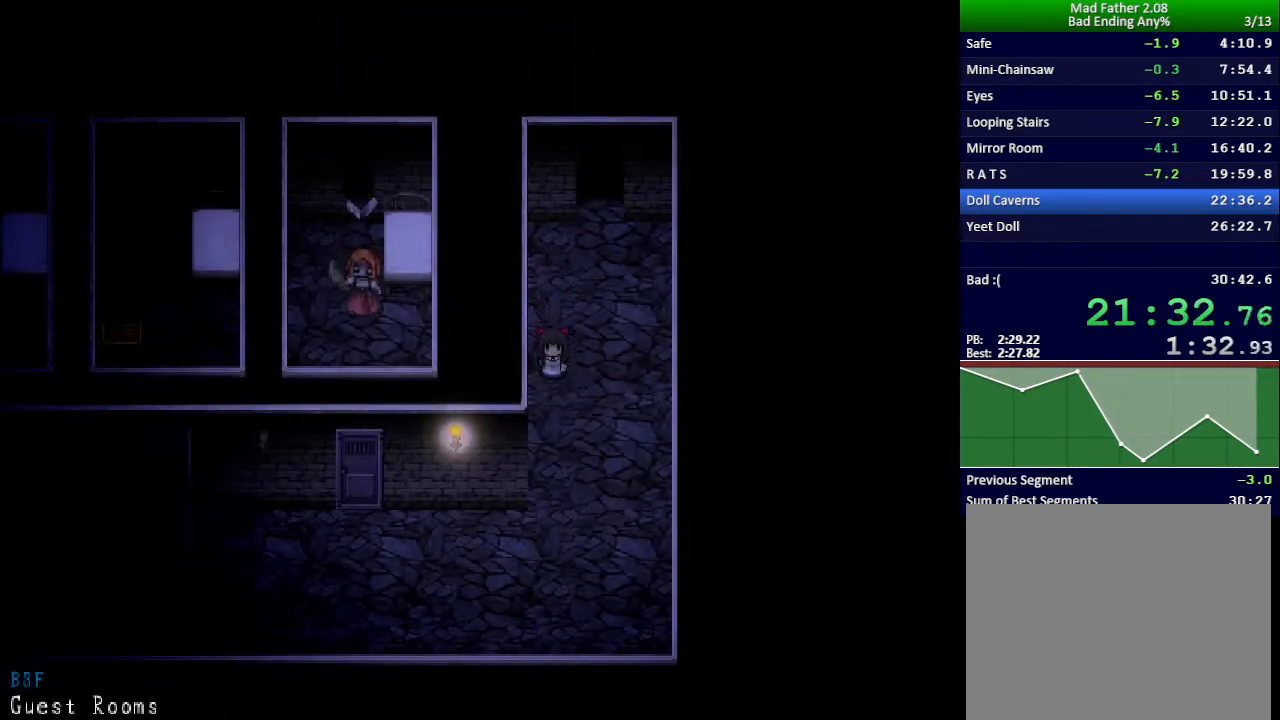
{"keys": ["left"], "events": [[451, "down", "up"]]}
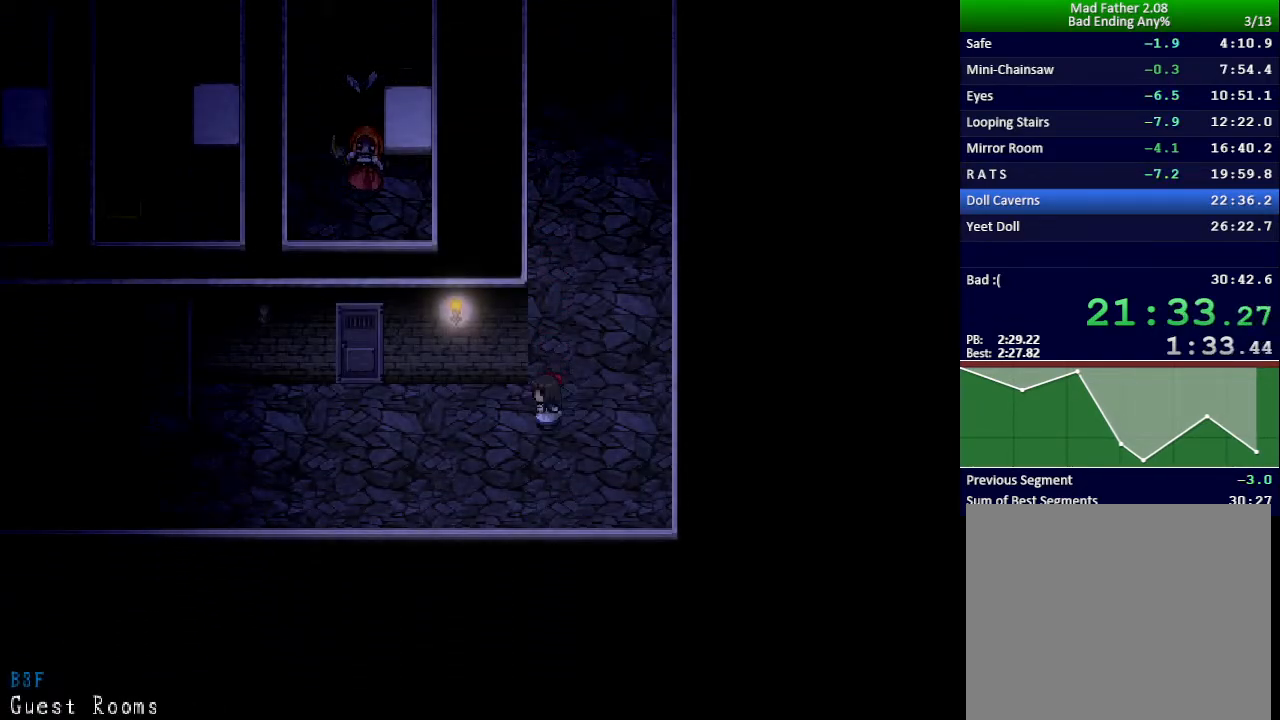
{"keys": ["down", "left"], "events": [[484, "down", "down"]]}
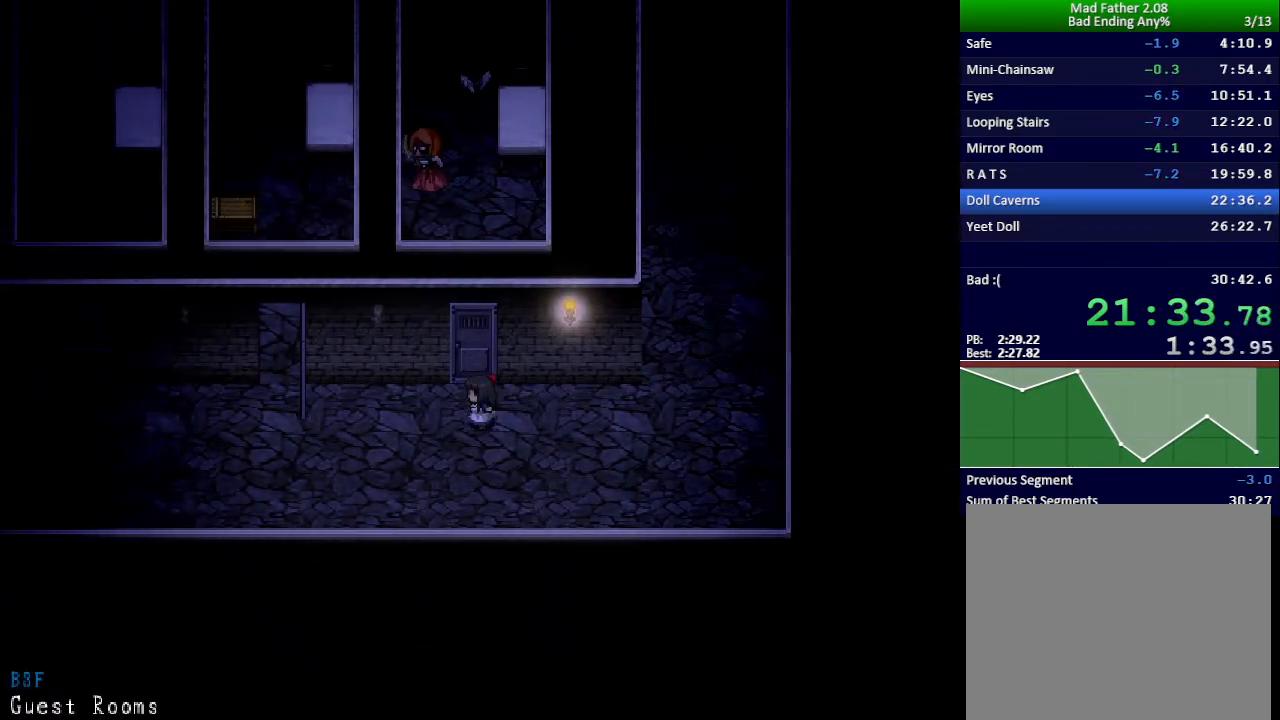
{"keys": ["left"], "events": [[150, "down", "up"]]}
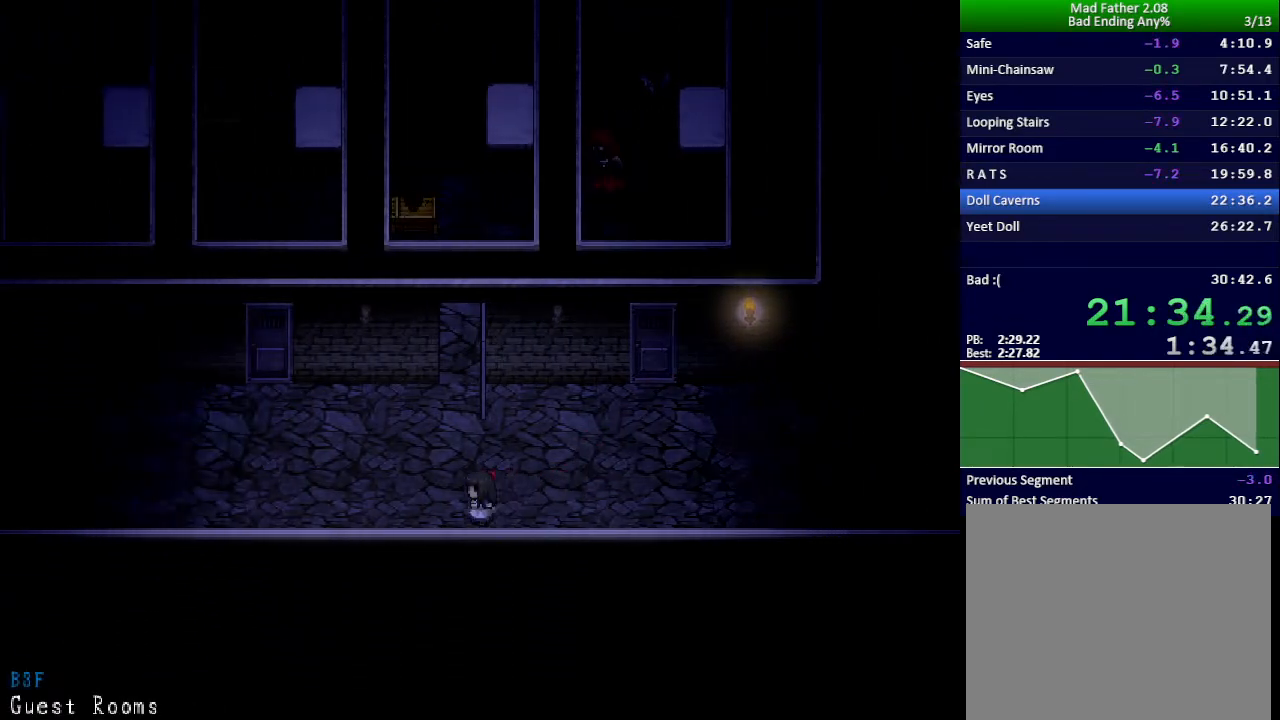
{"keys": ["left"], "events": []}
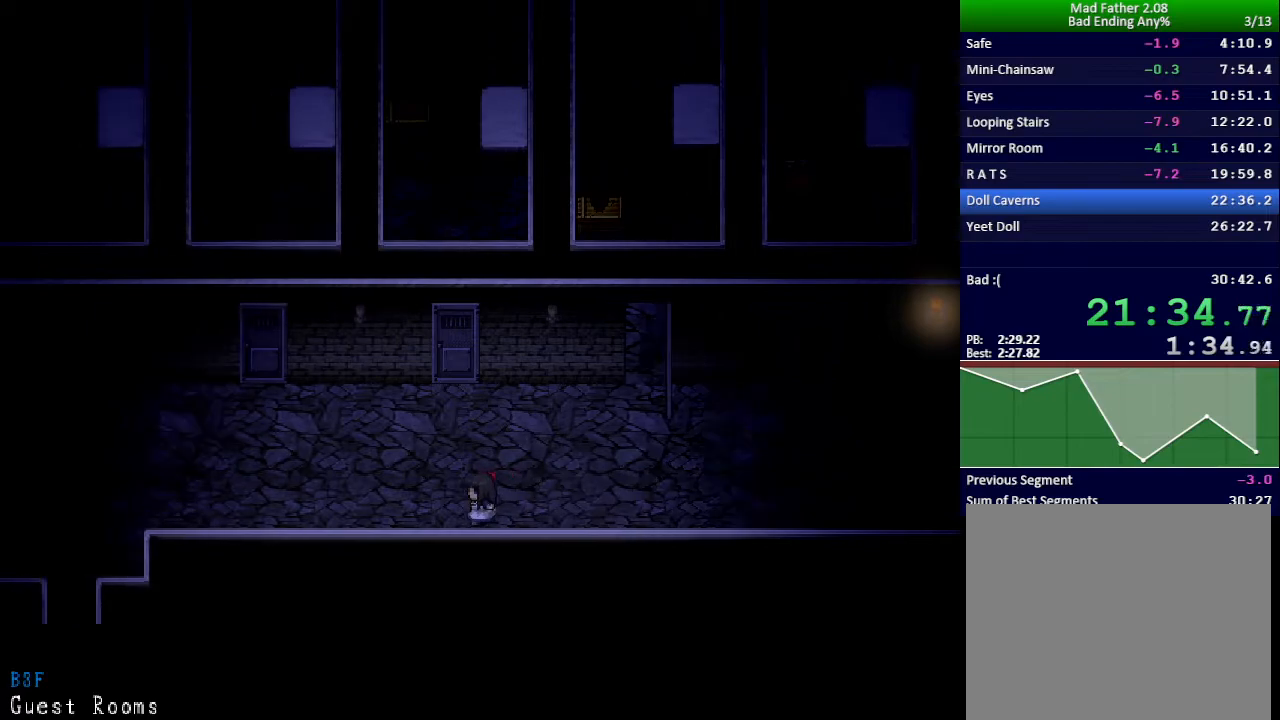
{"keys": ["left"], "events": []}
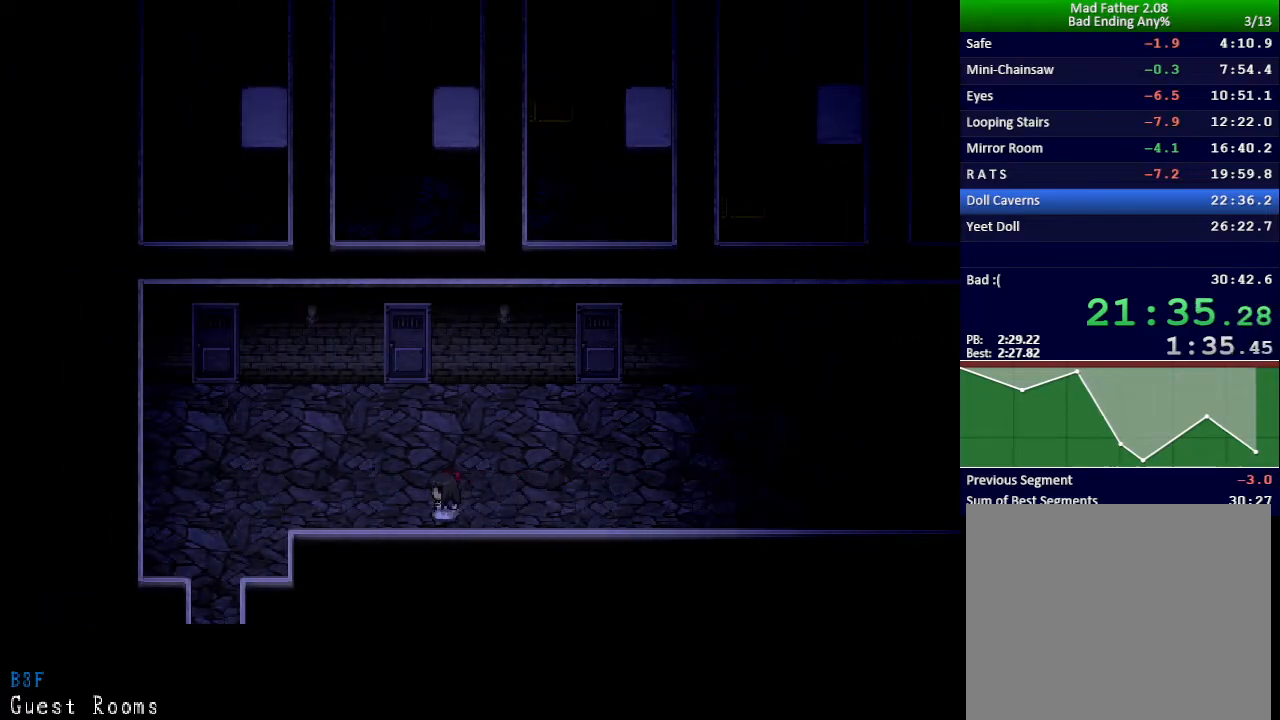
{"keys": ["down", "left"], "events": [[200, "down", "down"]]}
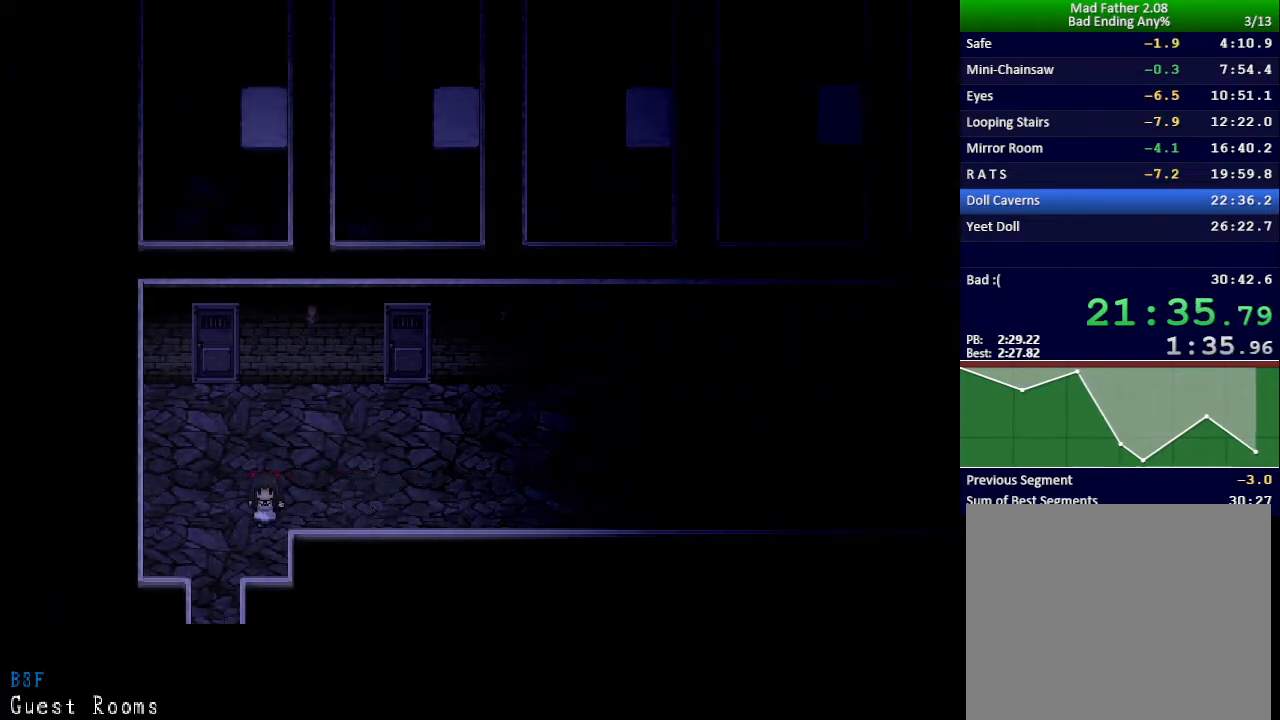
{"keys": ["down"], "events": [[134, "left", "up"]]}
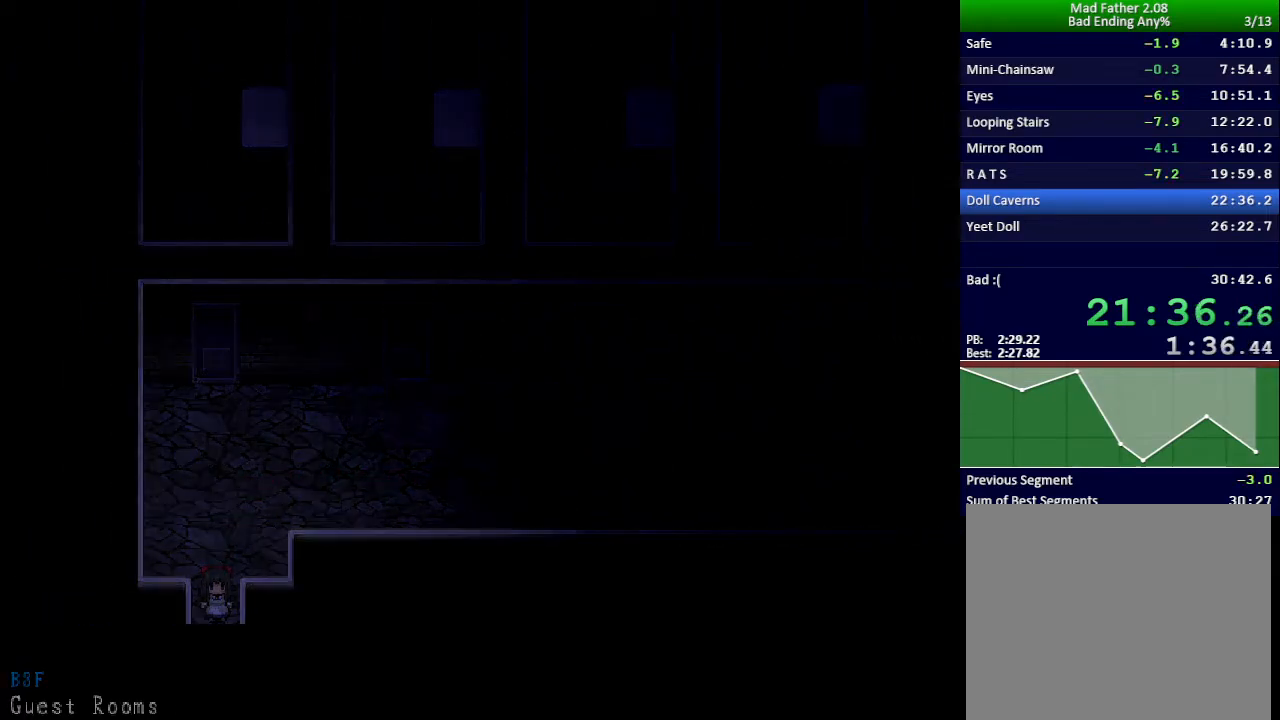
{"keys": ["down"], "events": []}
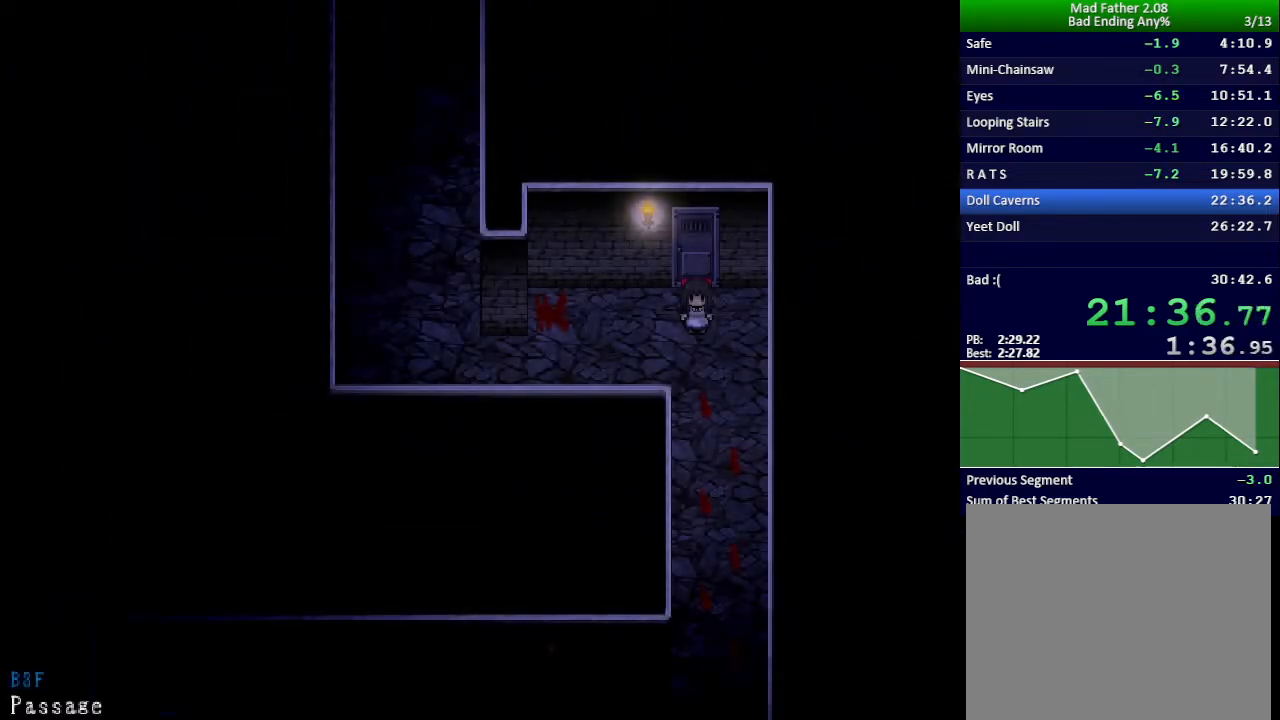
{"keys": ["down"], "events": []}
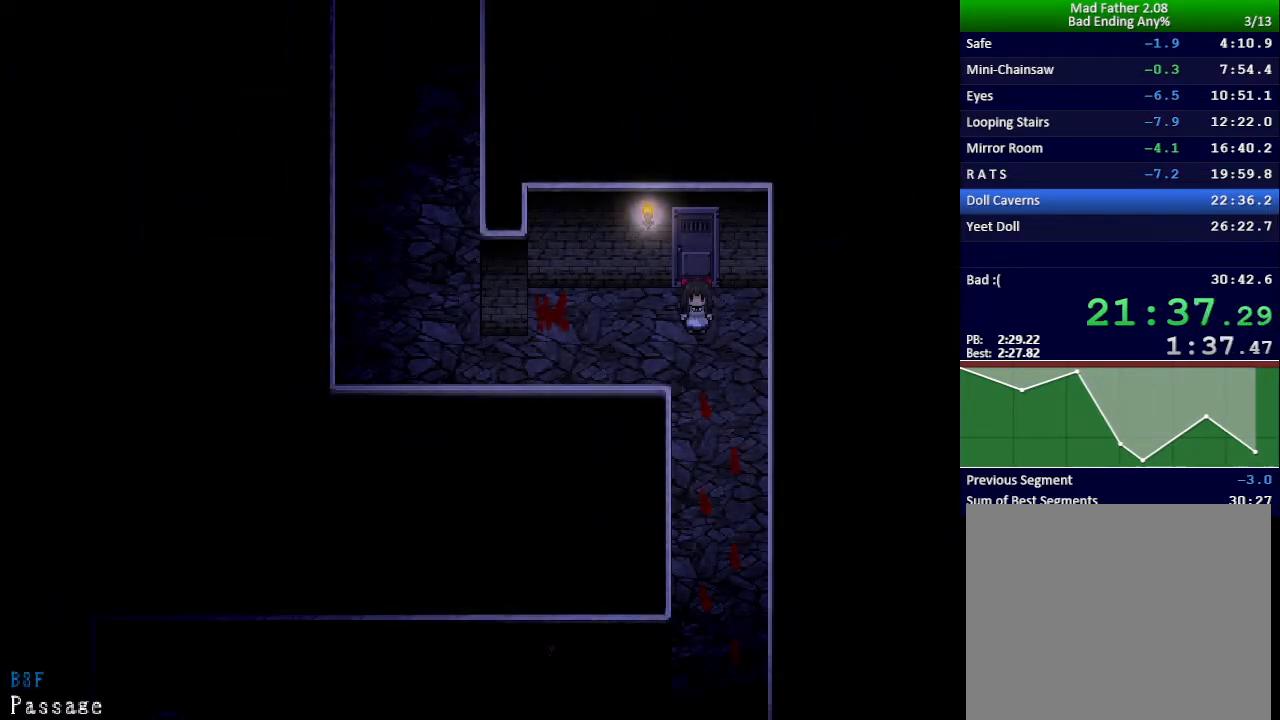
{"keys": ["down"], "events": []}
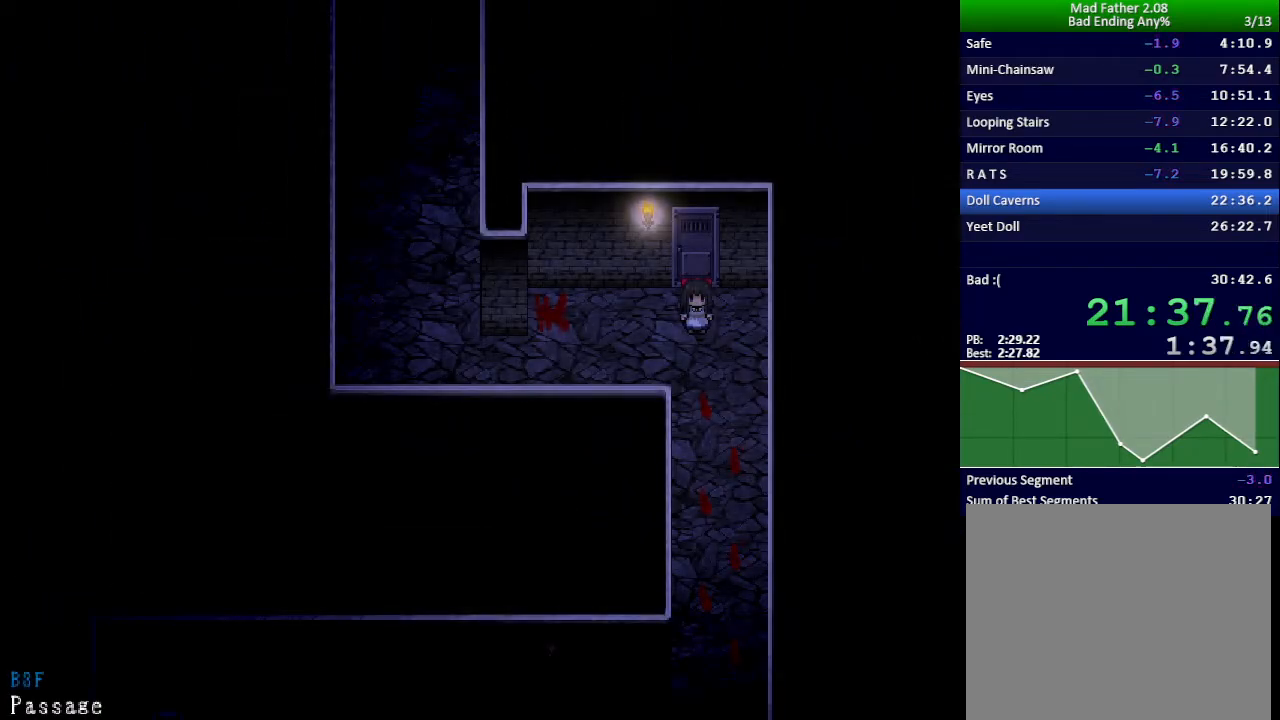
{"keys": ["down"], "events": []}
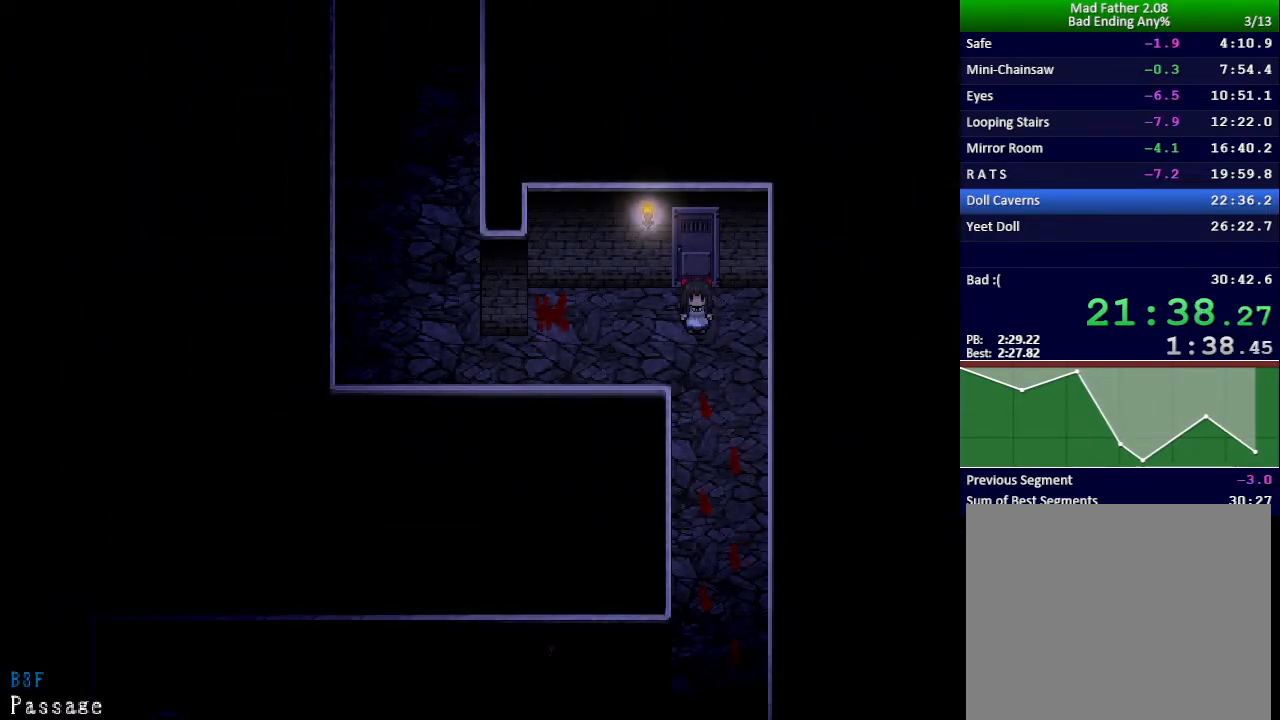
{"keys": ["down"], "events": []}
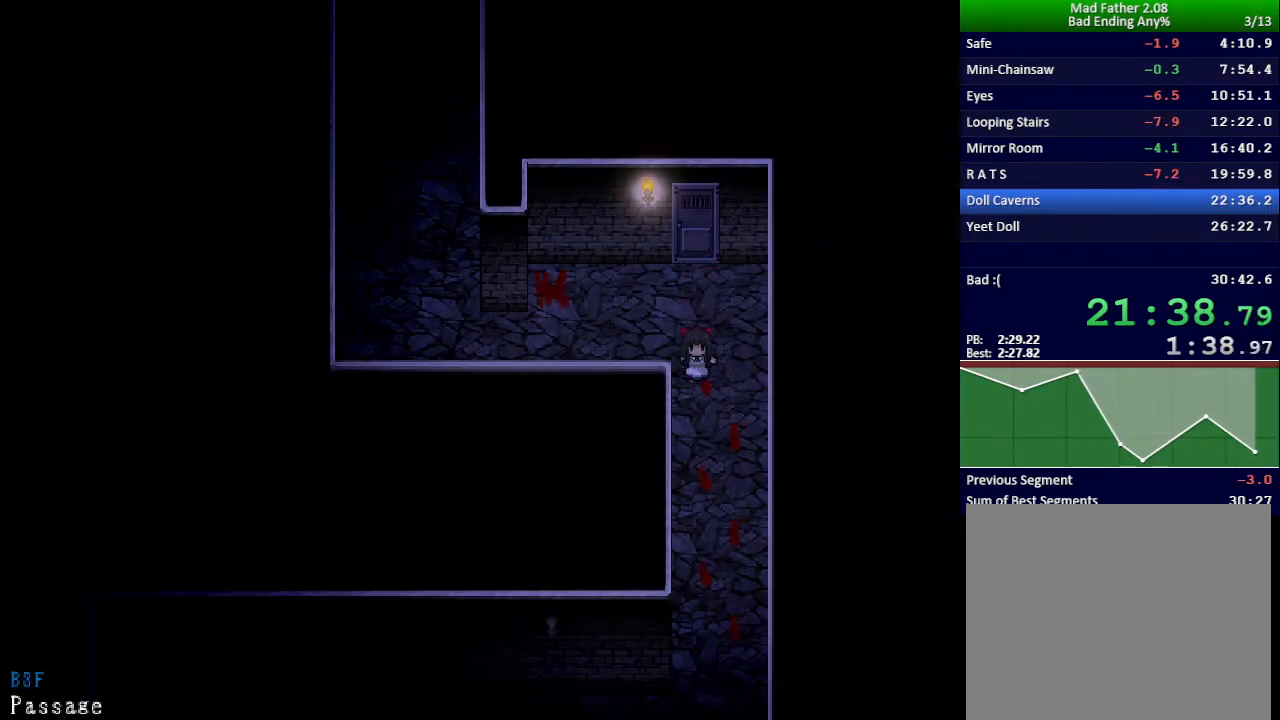
{"keys": ["down"], "events": []}
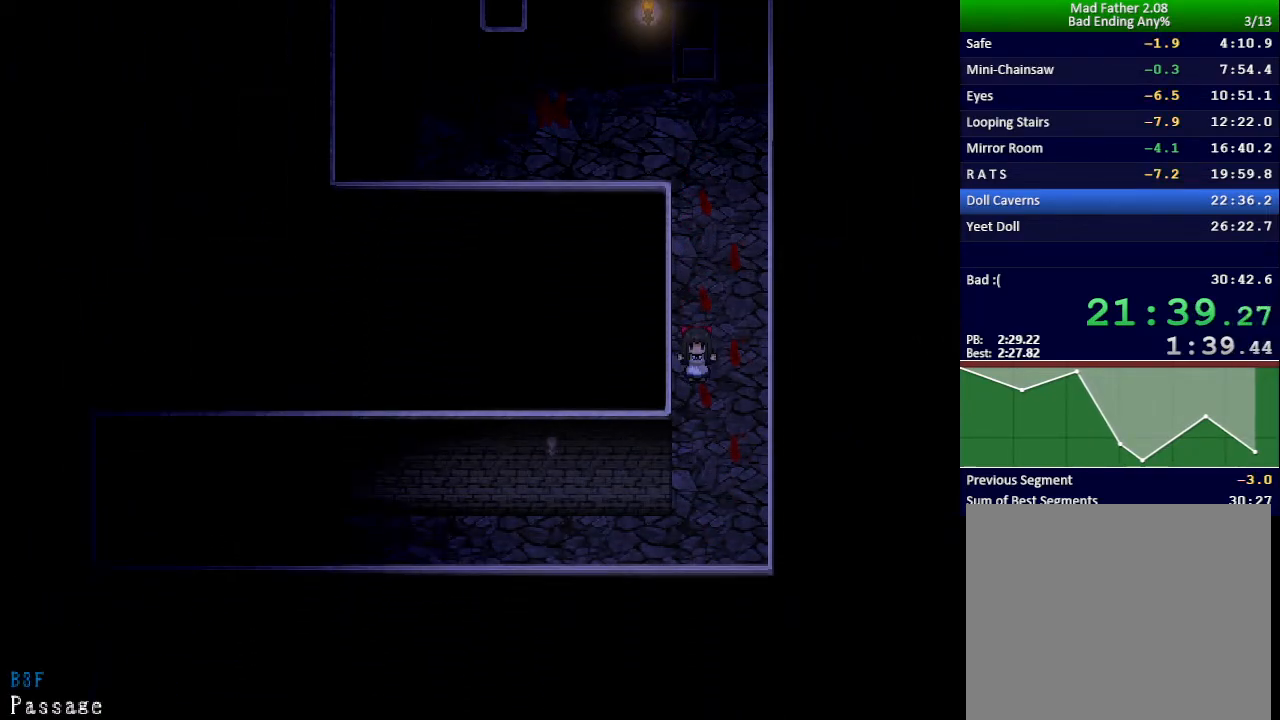
{"keys": ["left"], "events": [[400, "down", "up"], [400, "left", "down"]]}
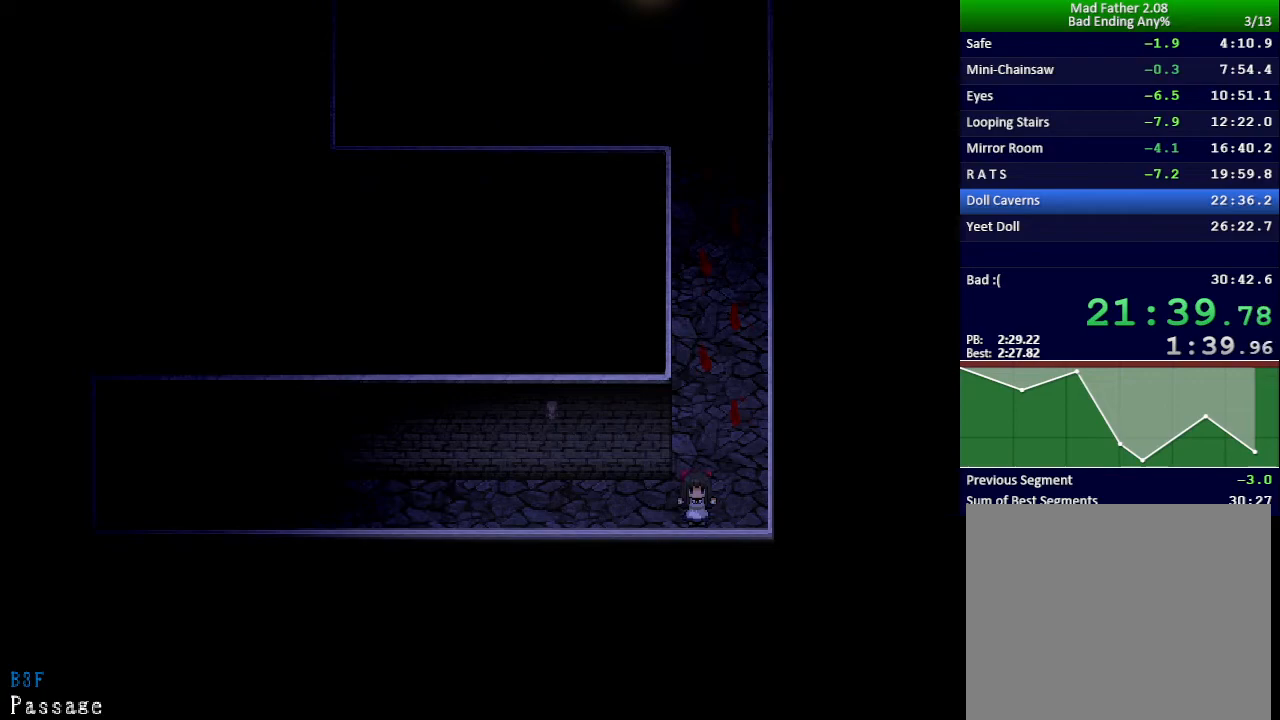
{"keys": ["left"], "events": []}
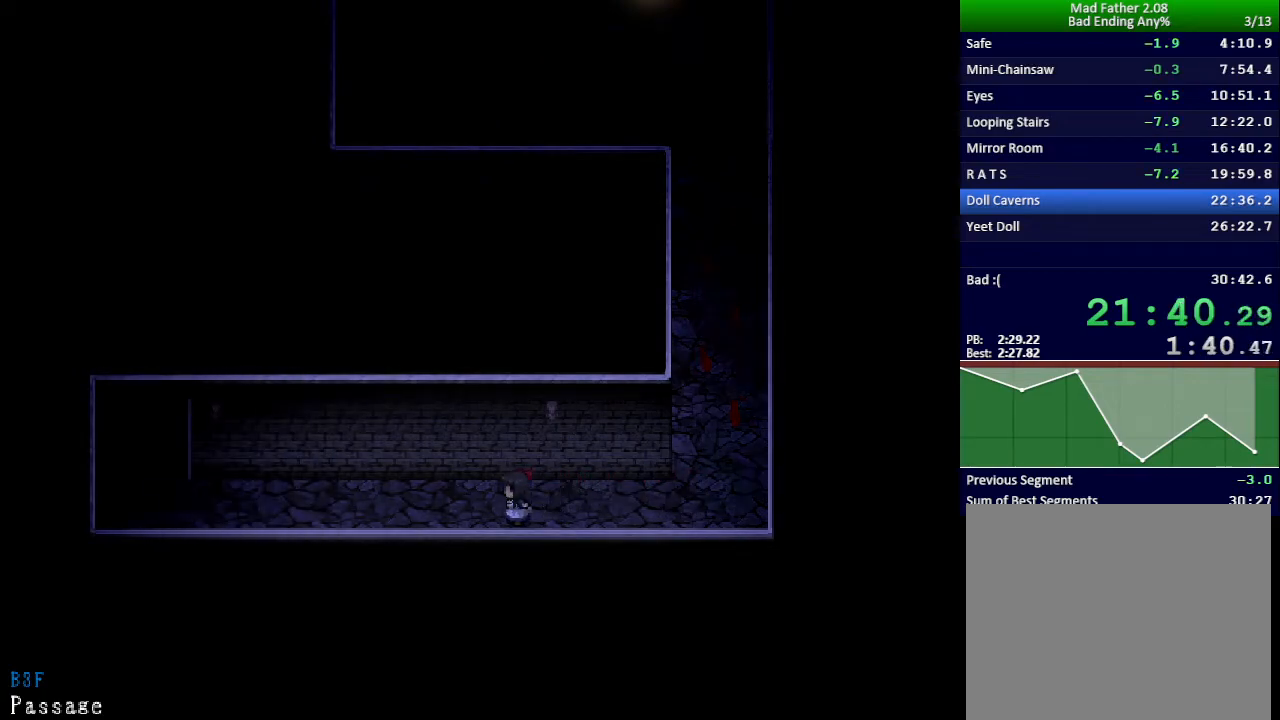
{"keys": ["left"], "events": []}
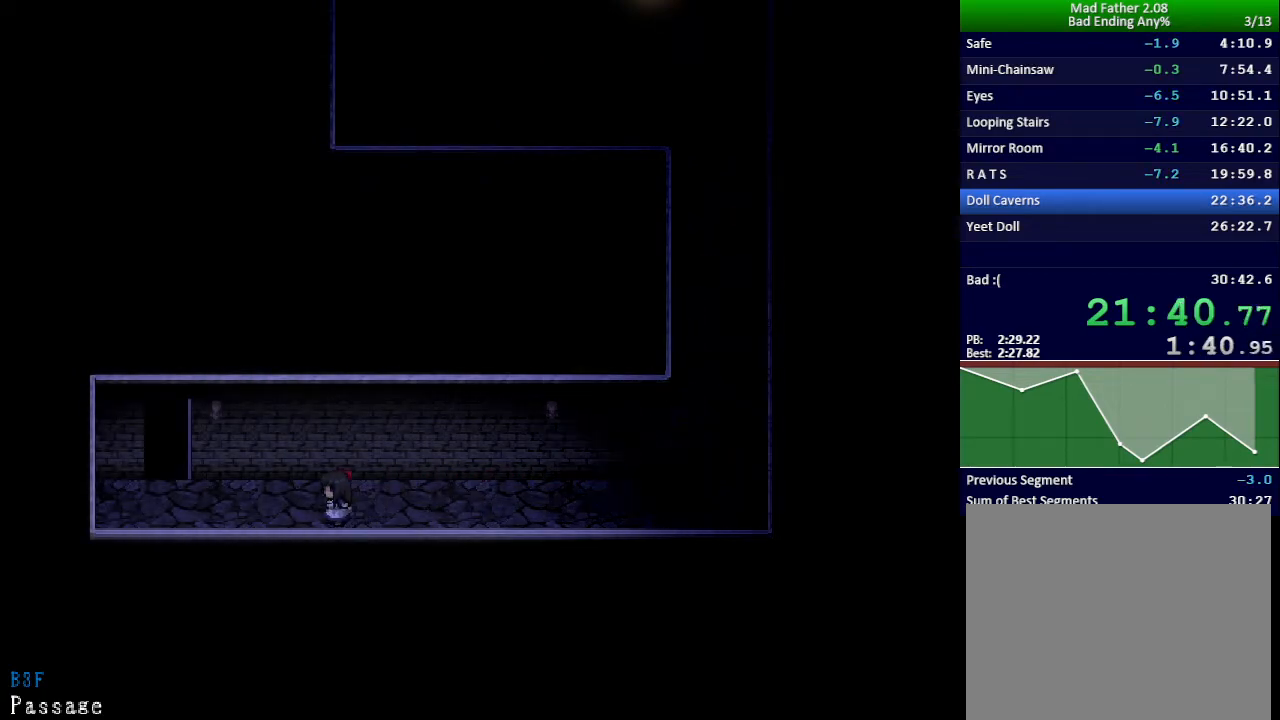
{"keys": ["up"], "events": [[401, "up", "down"], [434, "left", "up"]]}
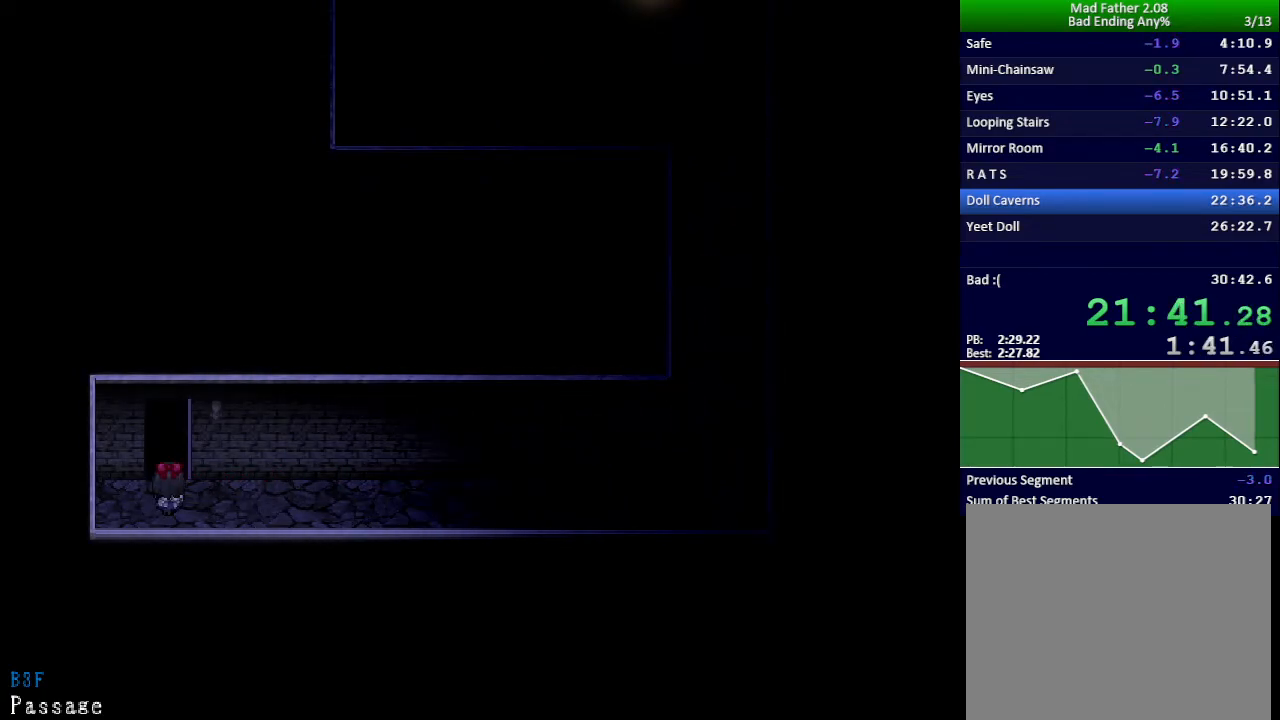
{"keys": ["left", "up"], "events": [[283, "left", "down"]]}
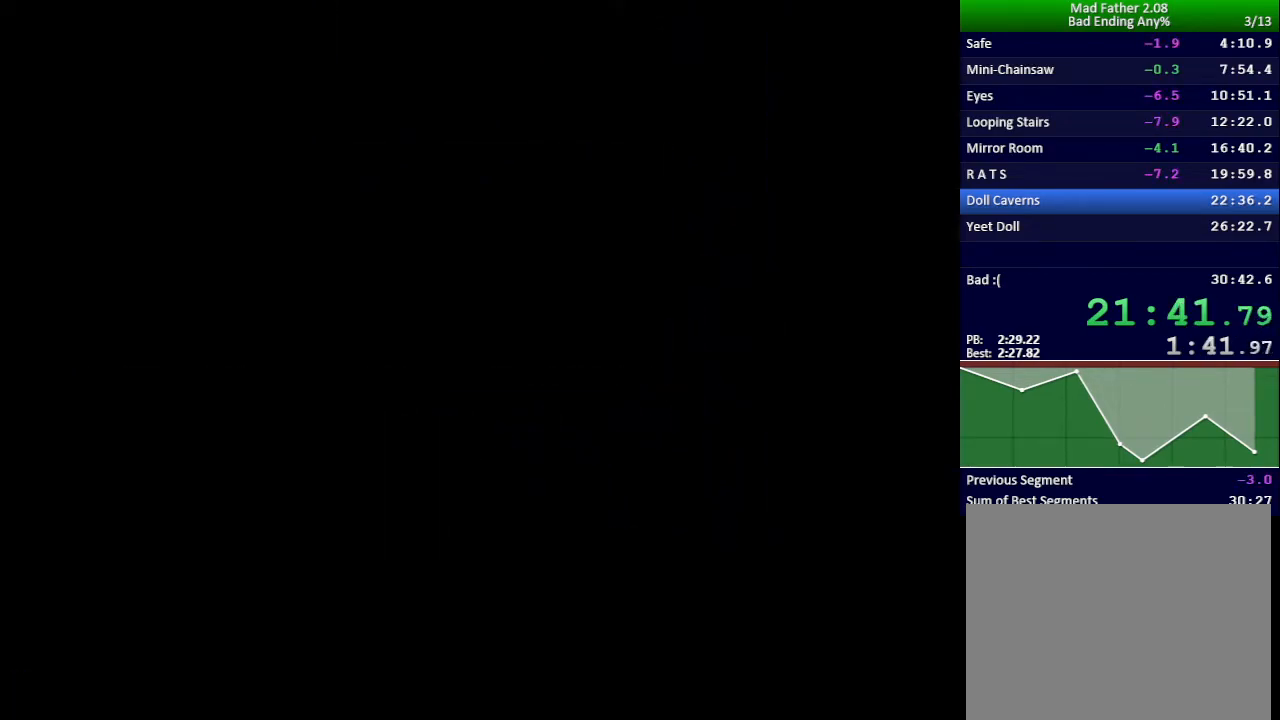
{"keys": ["left"], "events": [[367, "up", "up"]]}
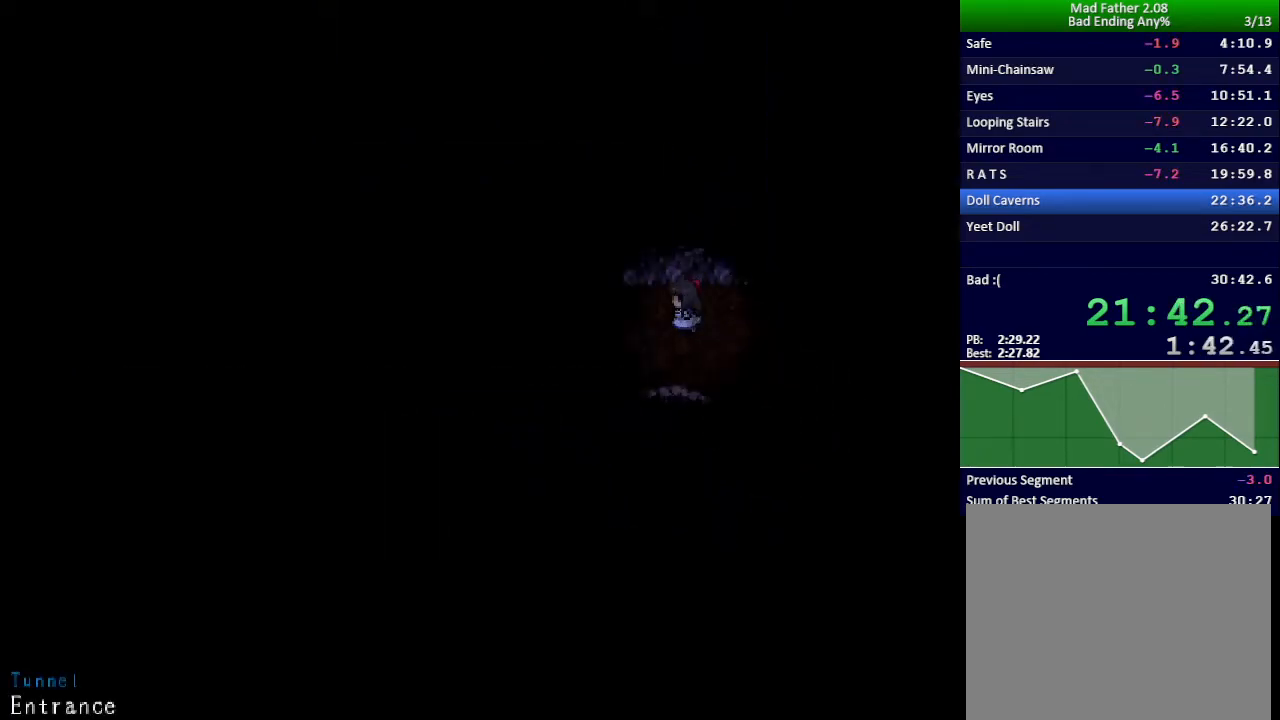
{"keys": ["left"], "events": [[233, "down", "down"], [383, "down", "up"]]}
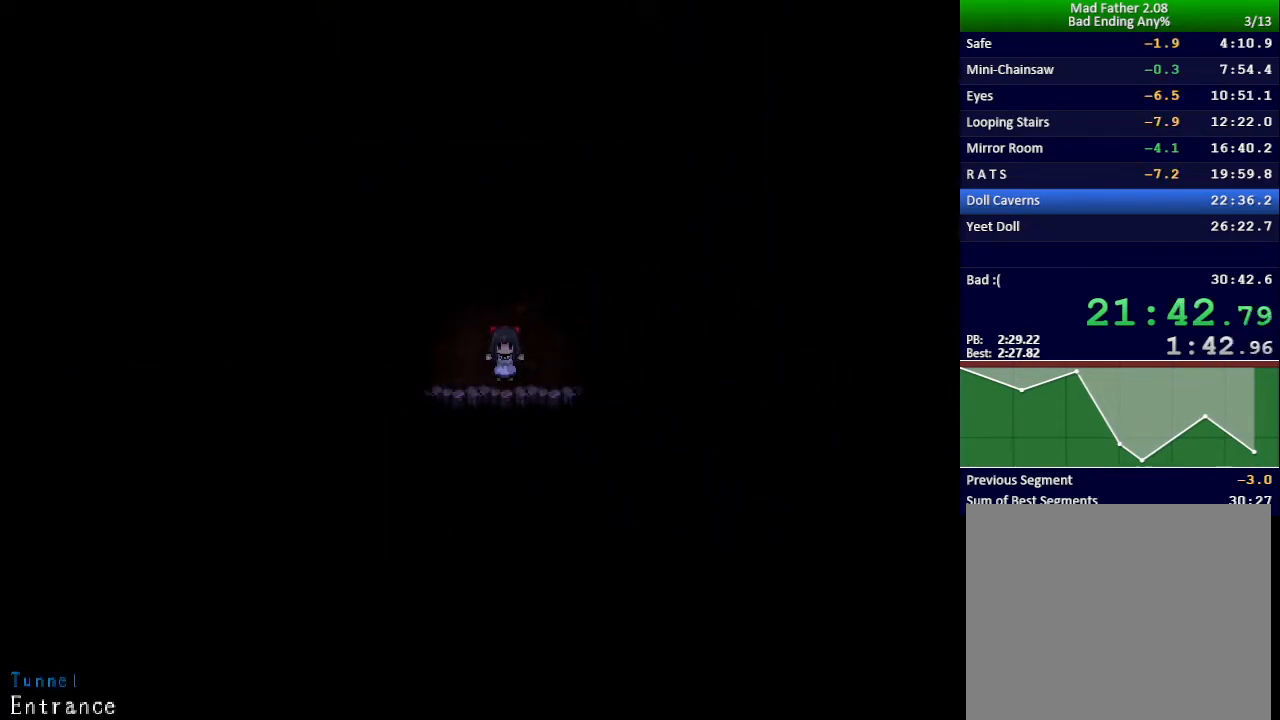
{"keys": ["down", "left"], "events": [[401, "down", "down"]]}
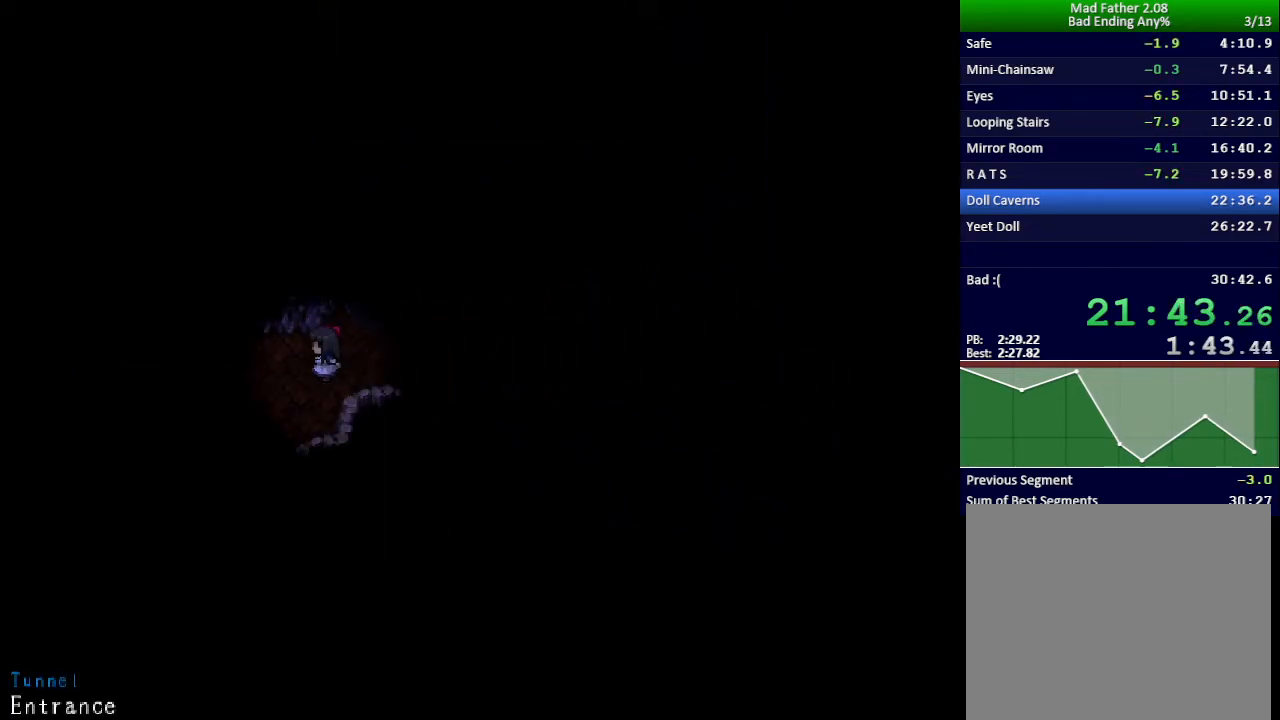
{"keys": ["down", "left"], "events": []}
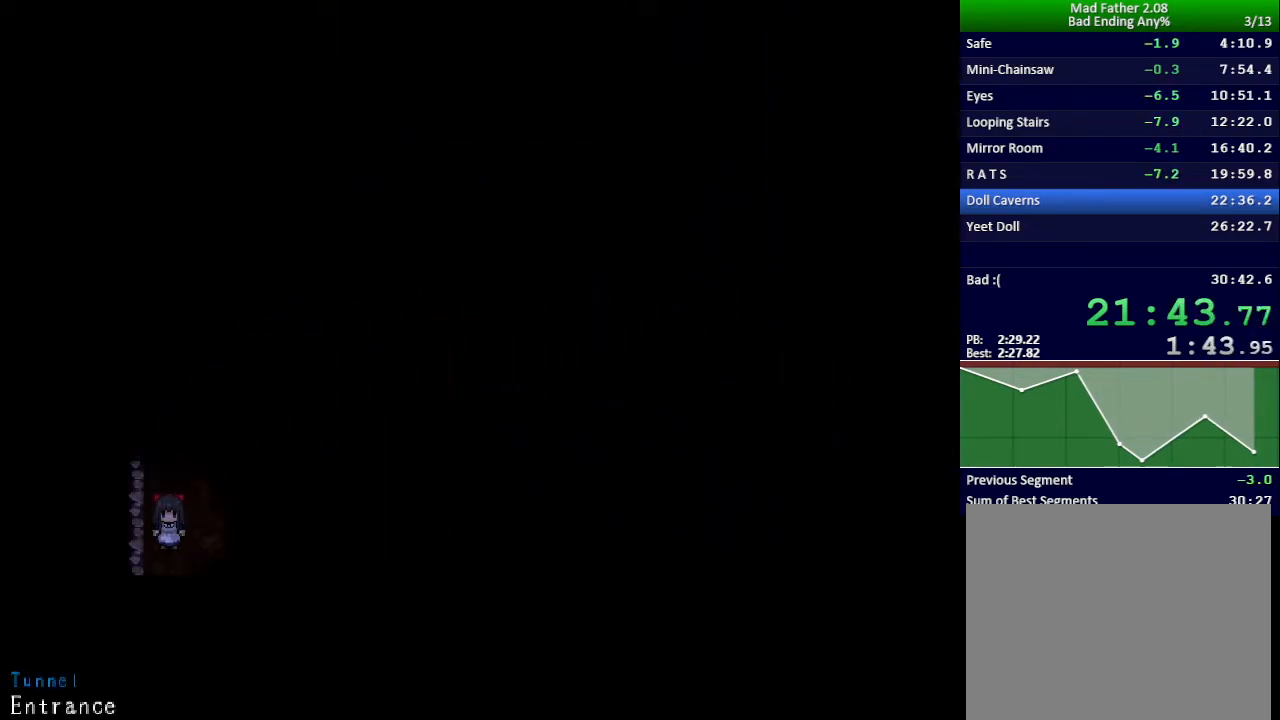
{"keys": ["left"], "events": [[50, "left", "up"], [100, "left", "down"], [167, "left", "up"], [451, "left", "down"], [484, "down", "up"]]}
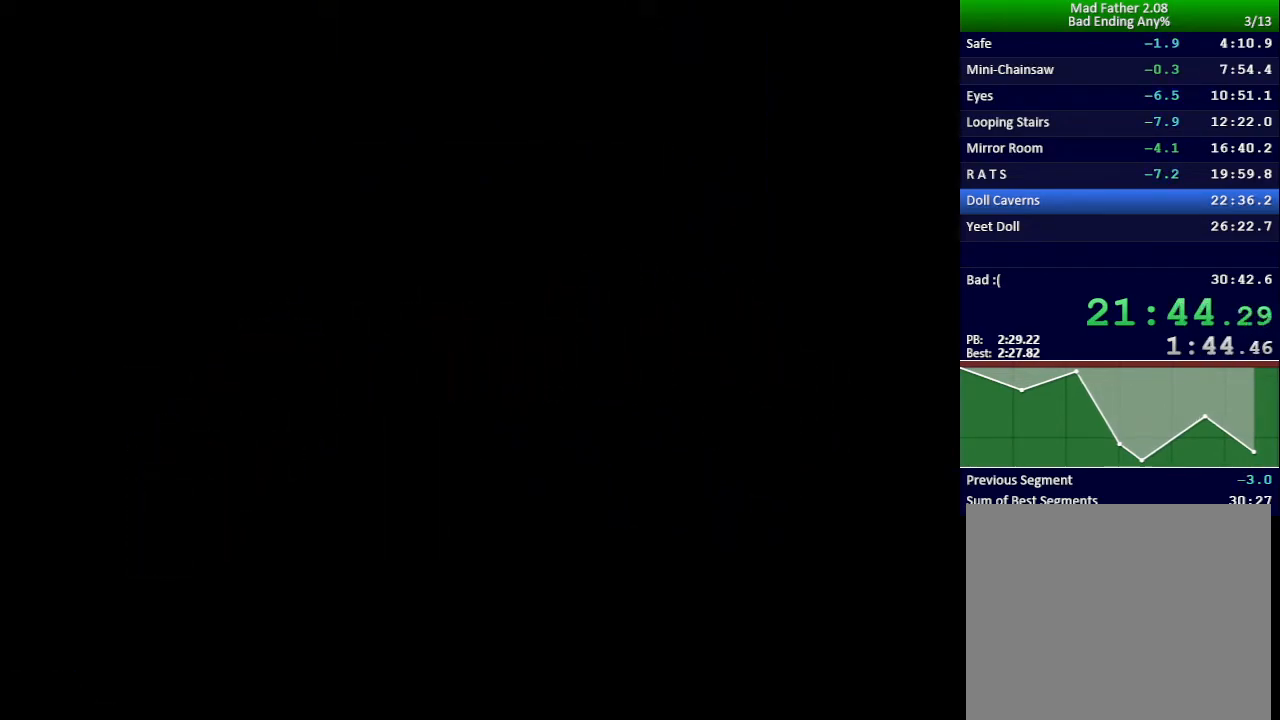
{"keys": ["left"], "events": []}
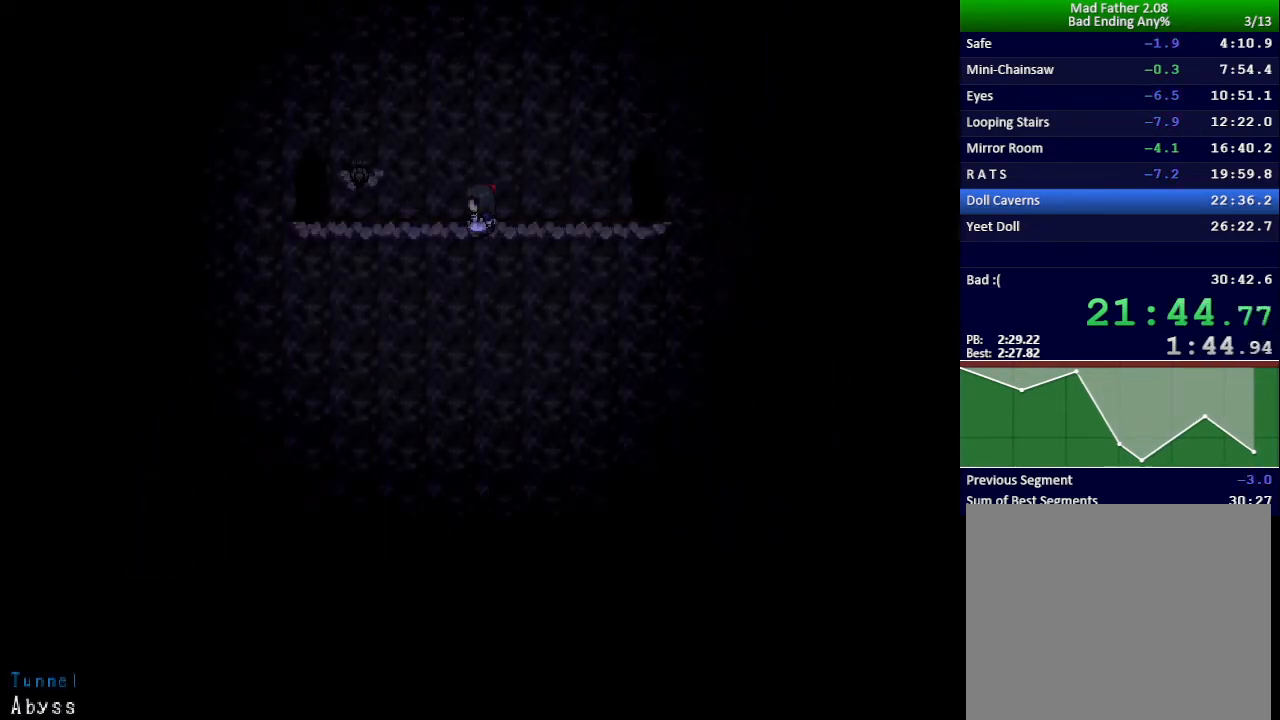
{"keys": ["up"], "events": [[401, "left", "up"], [401, "up", "down"]]}